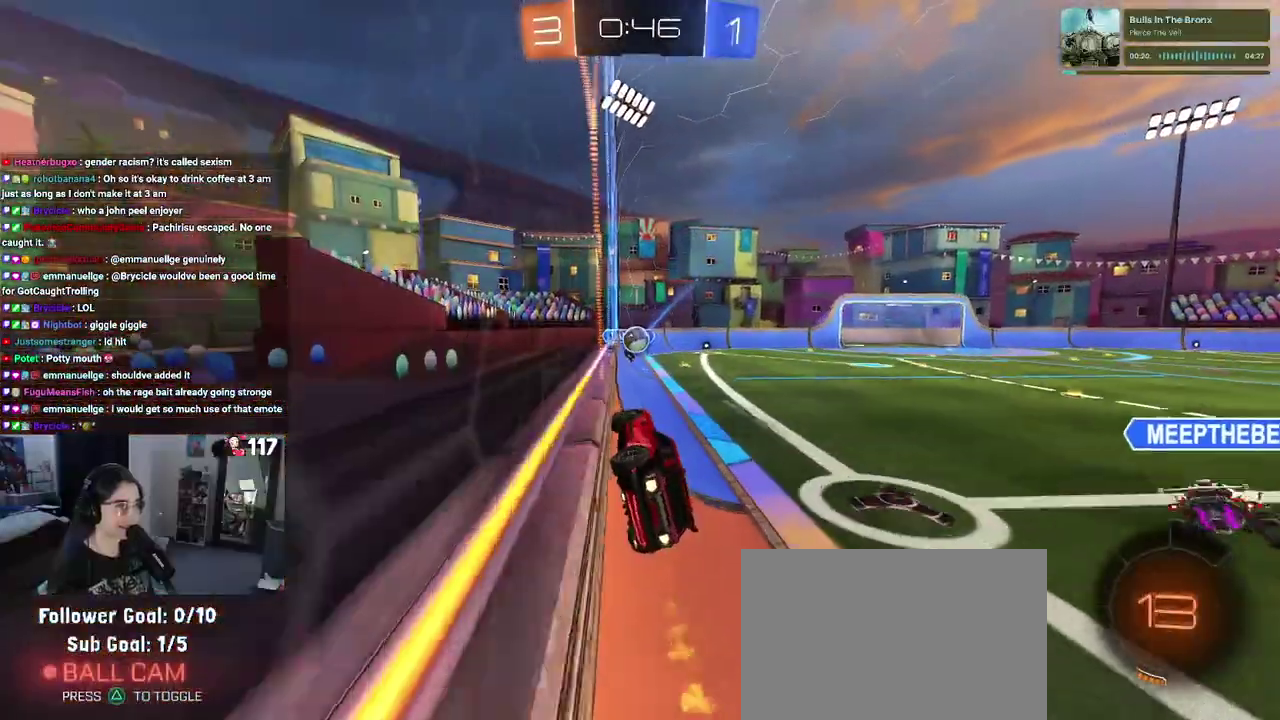
Gameplay with a controller (PlayStation layout); each line is a JSON object with the inputs held at the frame after it. "events" lists button and stick changes between this image and that frame as [ms after this image, input, new state], when the widget could be followed in between. Not read: START.
{"buttons": ["R2"], "left_stick": "up-left", "right_stick": "center", "events": [[83, "left_stick", "up"], [117, "CROSS", "down"], [233, "R1", "up"], [233, "left_stick", "left"], [250, "CROSS", "up"], [250, "SQUARE", "down"], [450, "SQUARE", "up"], [483, "left_stick", "up-left"]]}
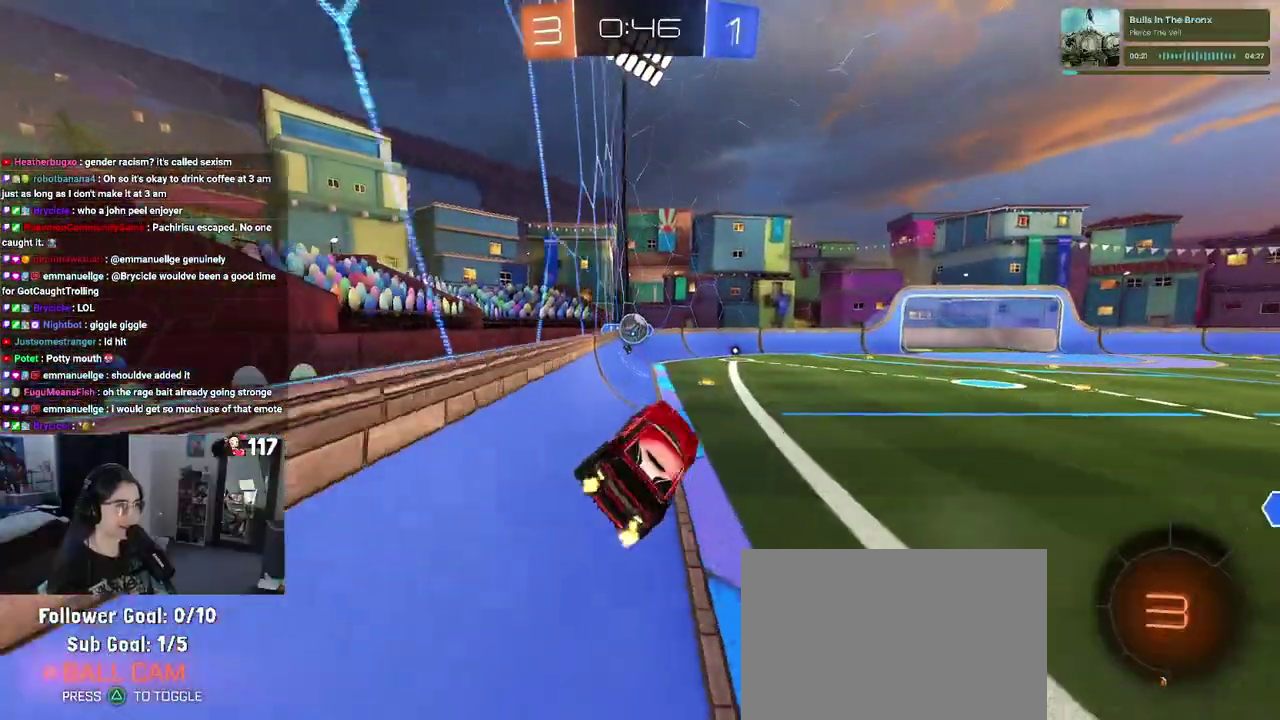
{"buttons": ["R2"], "left_stick": "up", "right_stick": "center", "events": [[33, "left_stick", "center"], [267, "left_stick", "left"], [317, "left_stick", "up-left"], [400, "left_stick", "up"]]}
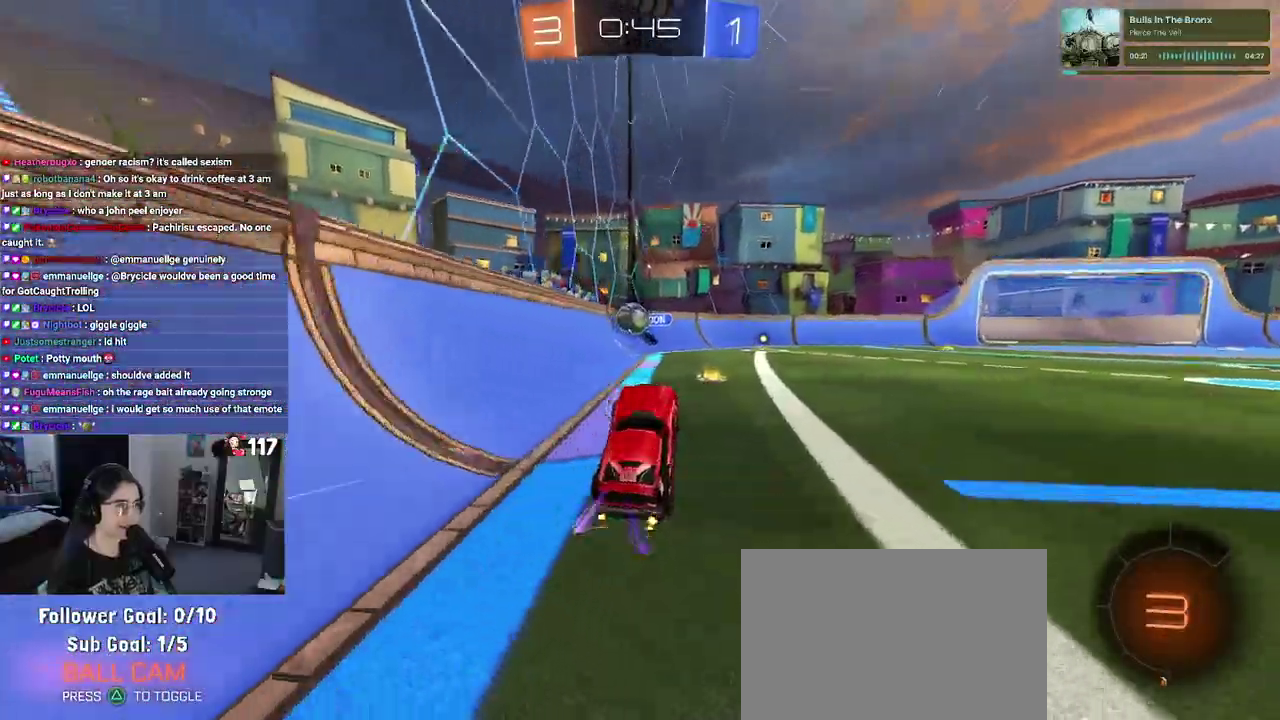
{"buttons": ["R2"], "left_stick": "center", "right_stick": "center"}
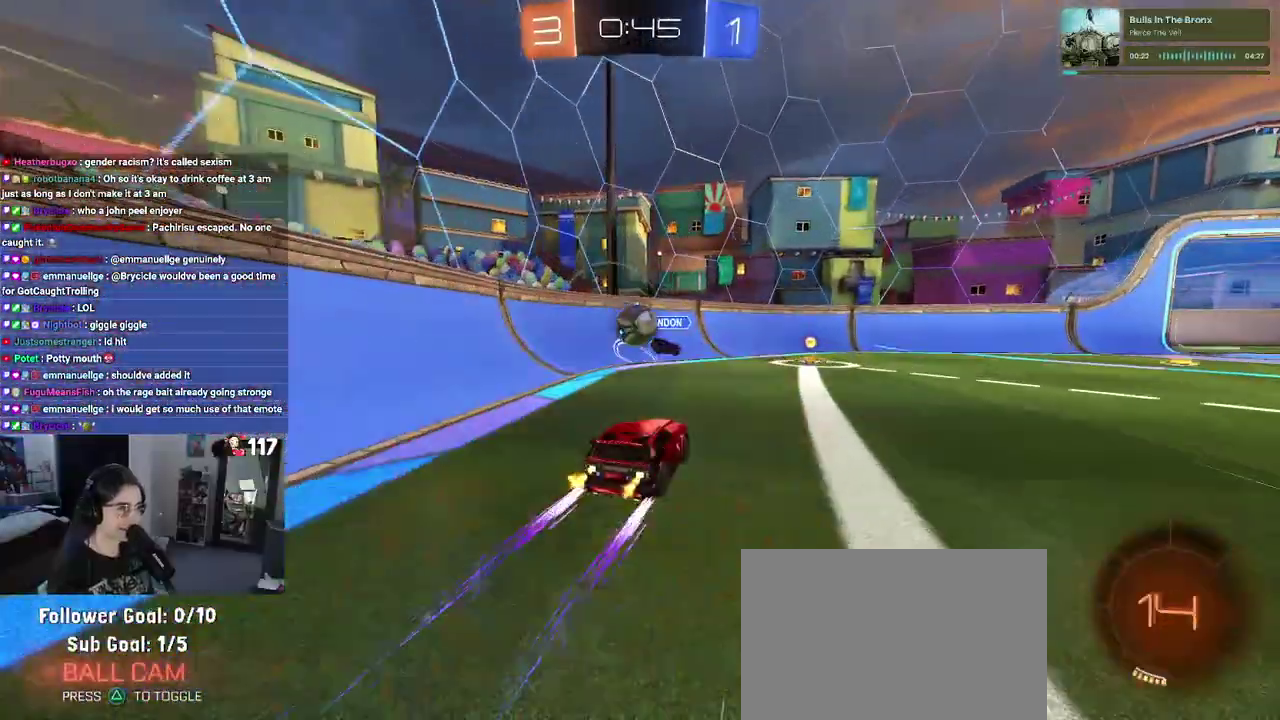
{"buttons": ["R1", "R2"], "left_stick": "up-right", "right_stick": "center"}
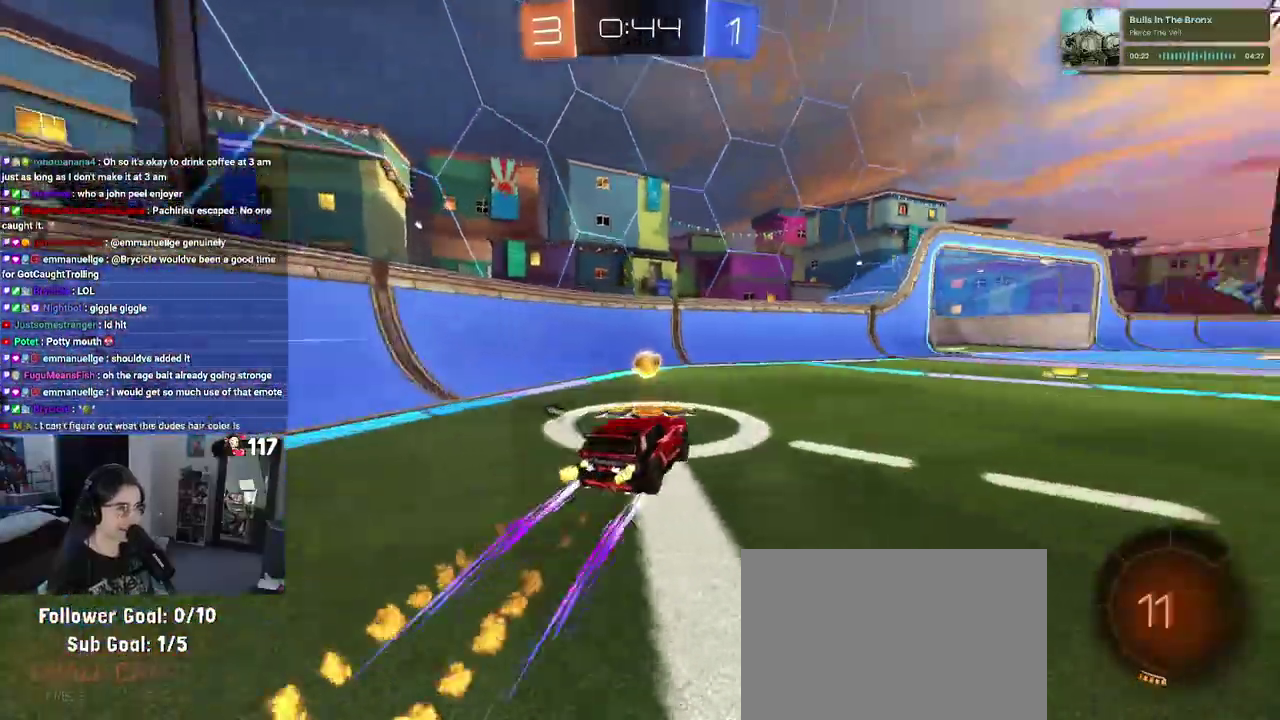
{"buttons": ["R1", "R2"], "left_stick": "center", "right_stick": "center"}
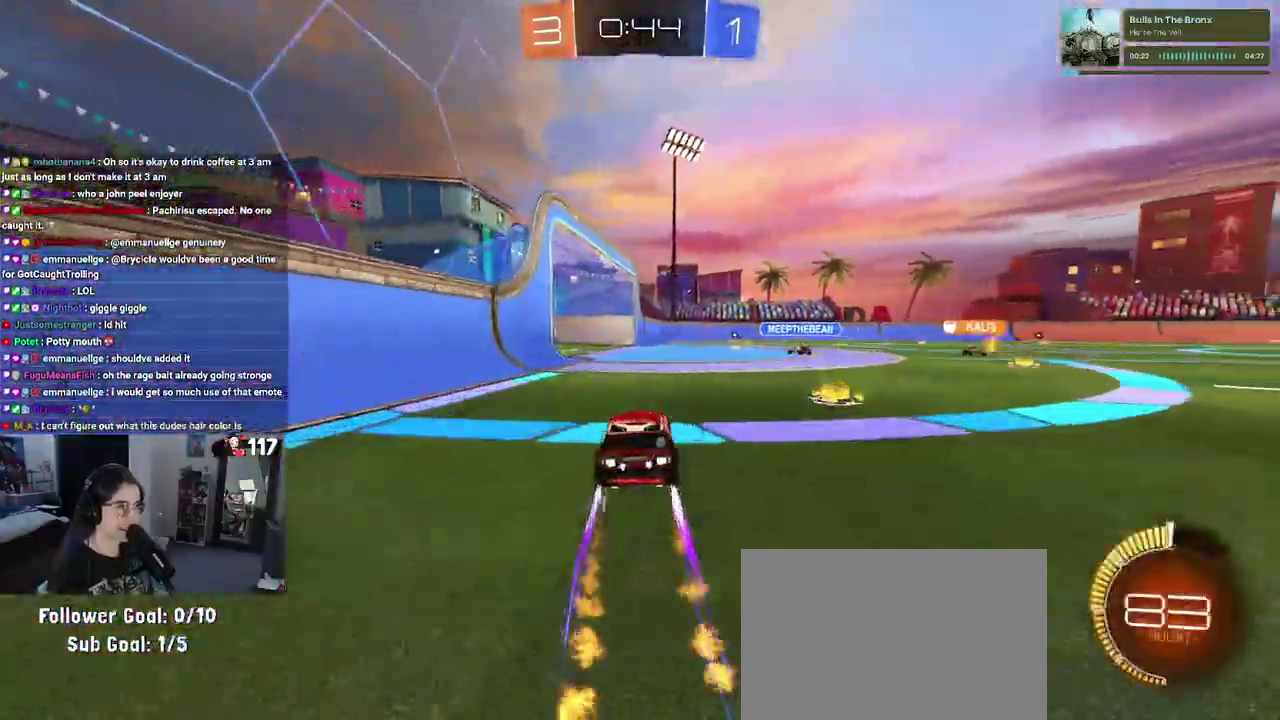
{"buttons": ["R2"], "left_stick": "center", "right_stick": "center", "events": [[67, "R1", "up"], [183, "left_stick", "left"], [250, "left_stick", "center"]]}
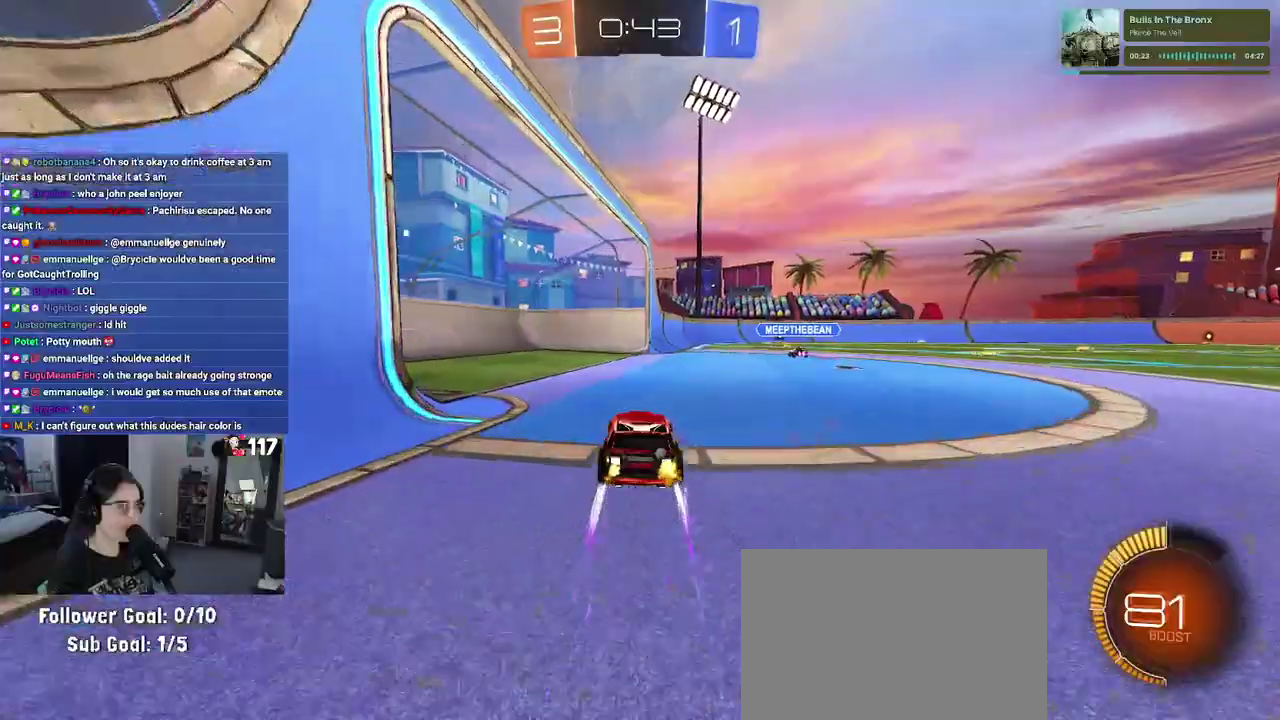
{"buttons": ["R2"], "left_stick": "center", "right_stick": "center", "events": [[50, "left_stick", "right"], [250, "left_stick", "center"]]}
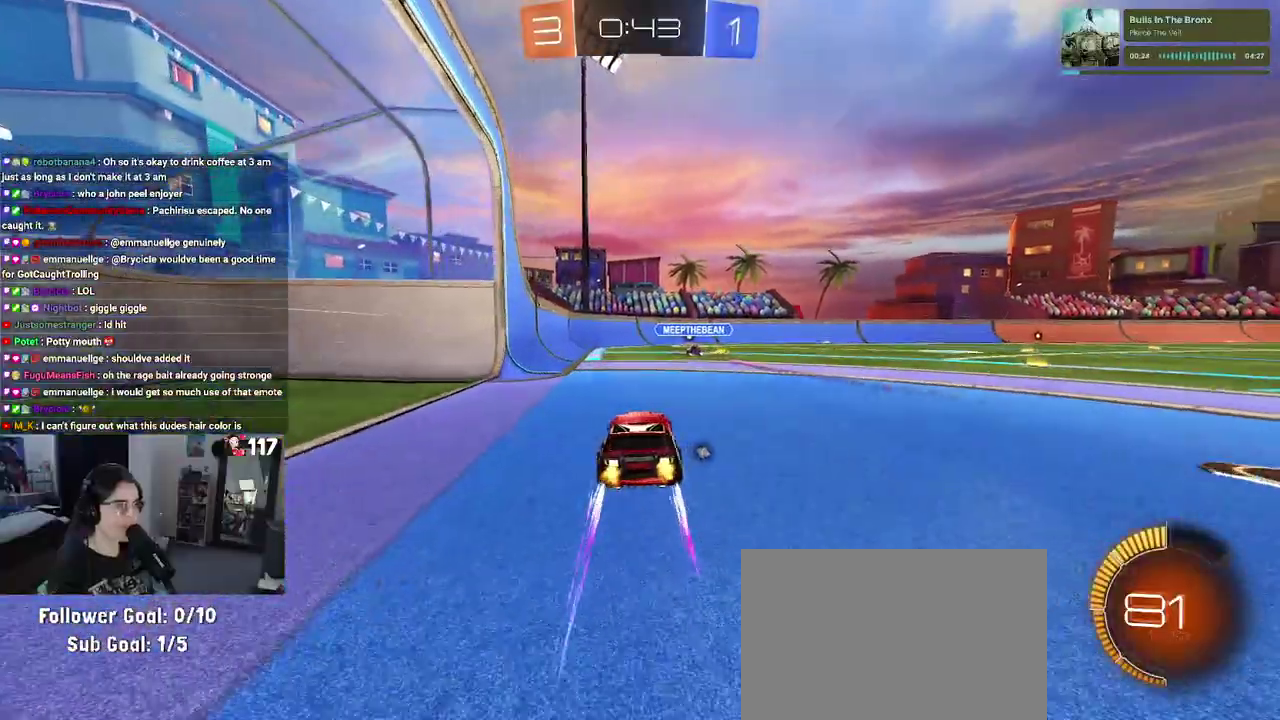
{"buttons": ["R2"], "left_stick": "up-right", "right_stick": "center", "events": [[83, "TRIANGLE", "down"], [233, "TRIANGLE", "up"], [317, "left_stick", "up-right"]]}
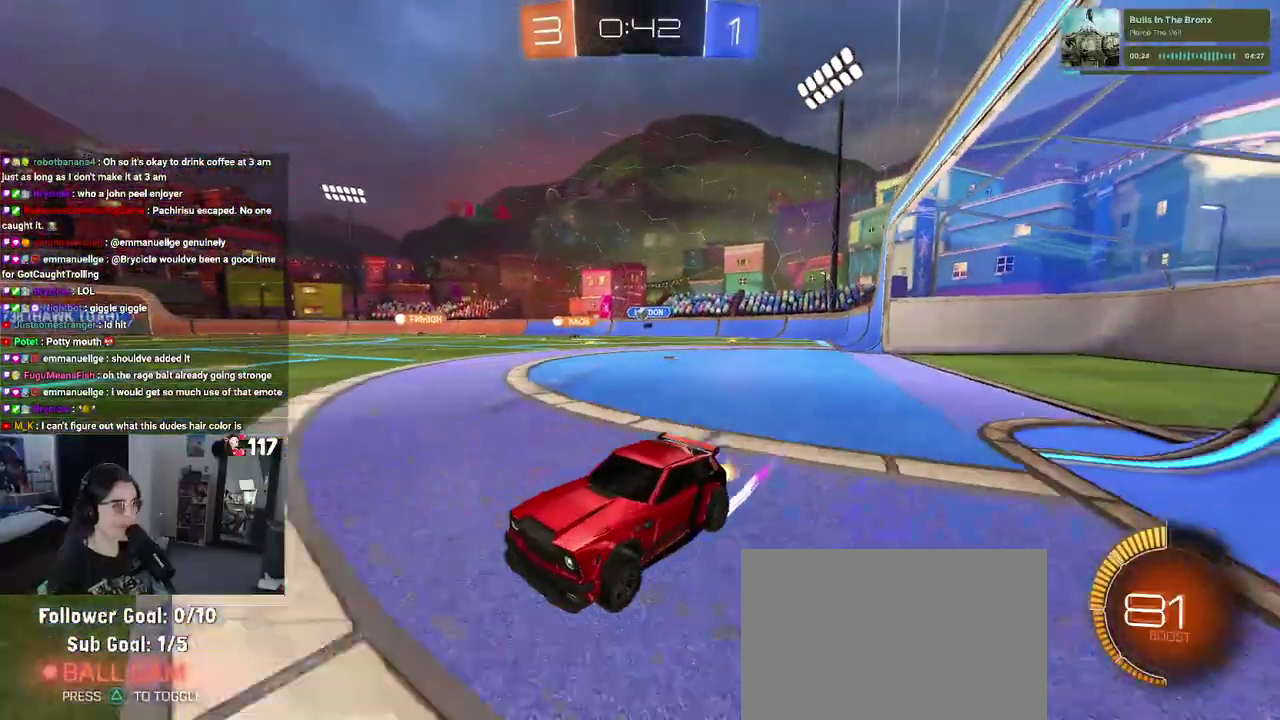
{"buttons": ["R2"], "left_stick": "up-right", "right_stick": "center", "events": []}
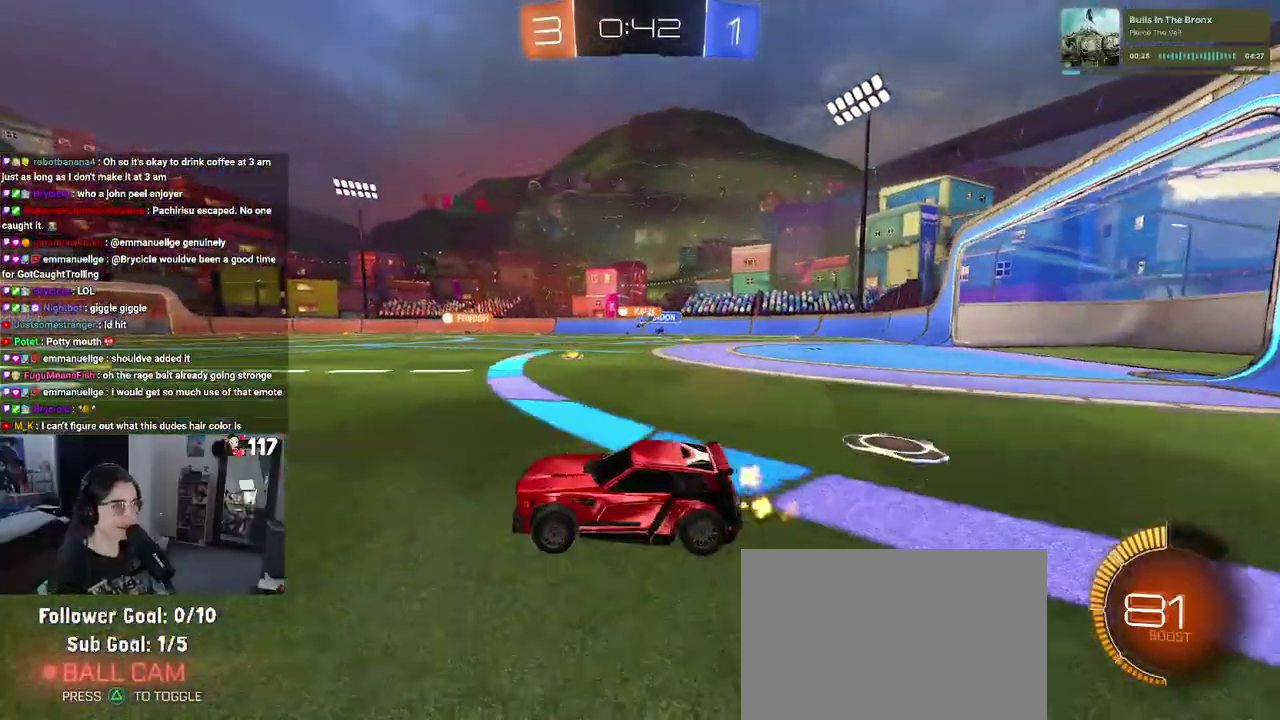
{"buttons": ["R1", "R2"], "left_stick": "center", "right_stick": "center"}
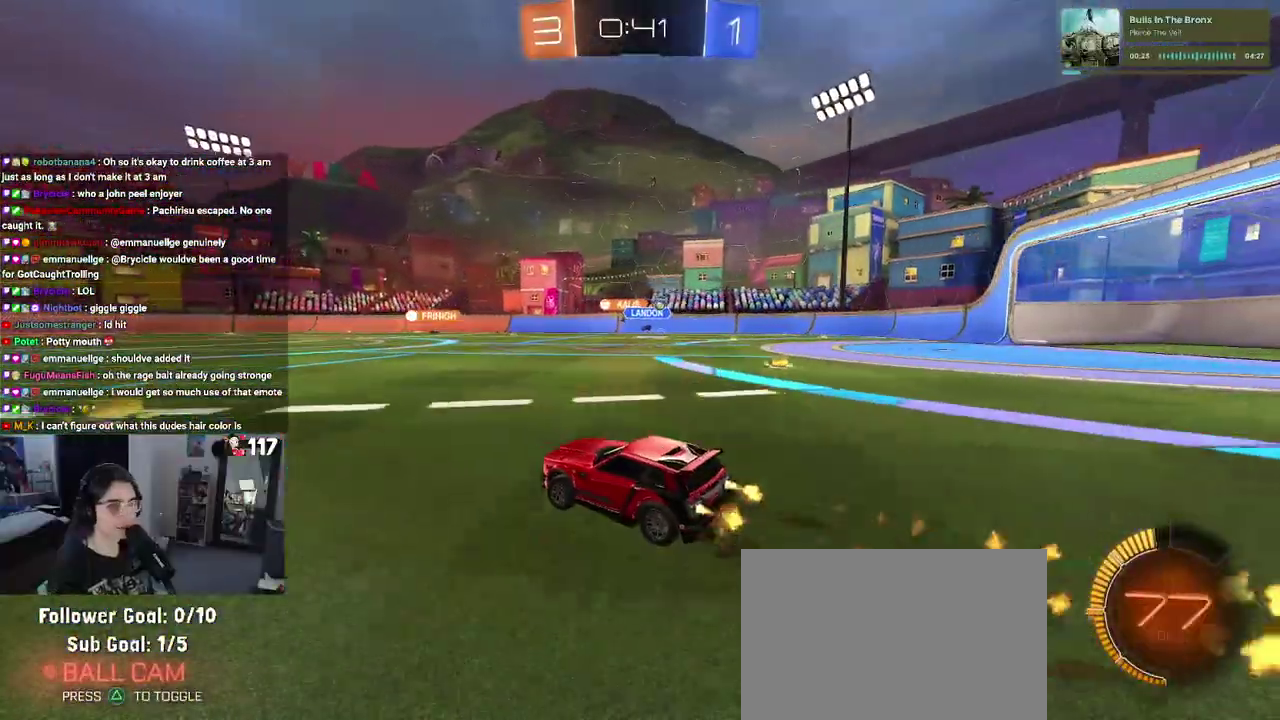
{"buttons": ["SQUARE", "R2"], "left_stick": "down", "right_stick": "center", "events": [[17, "left_stick", "right"], [50, "R1", "up"], [83, "CROSS", "down"], [200, "CROSS", "up"], [200, "left_stick", "up-left"], [250, "CROSS", "down"], [333, "SQUARE", "down"], [367, "CROSS", "up"], [383, "left_stick", "down"]]}
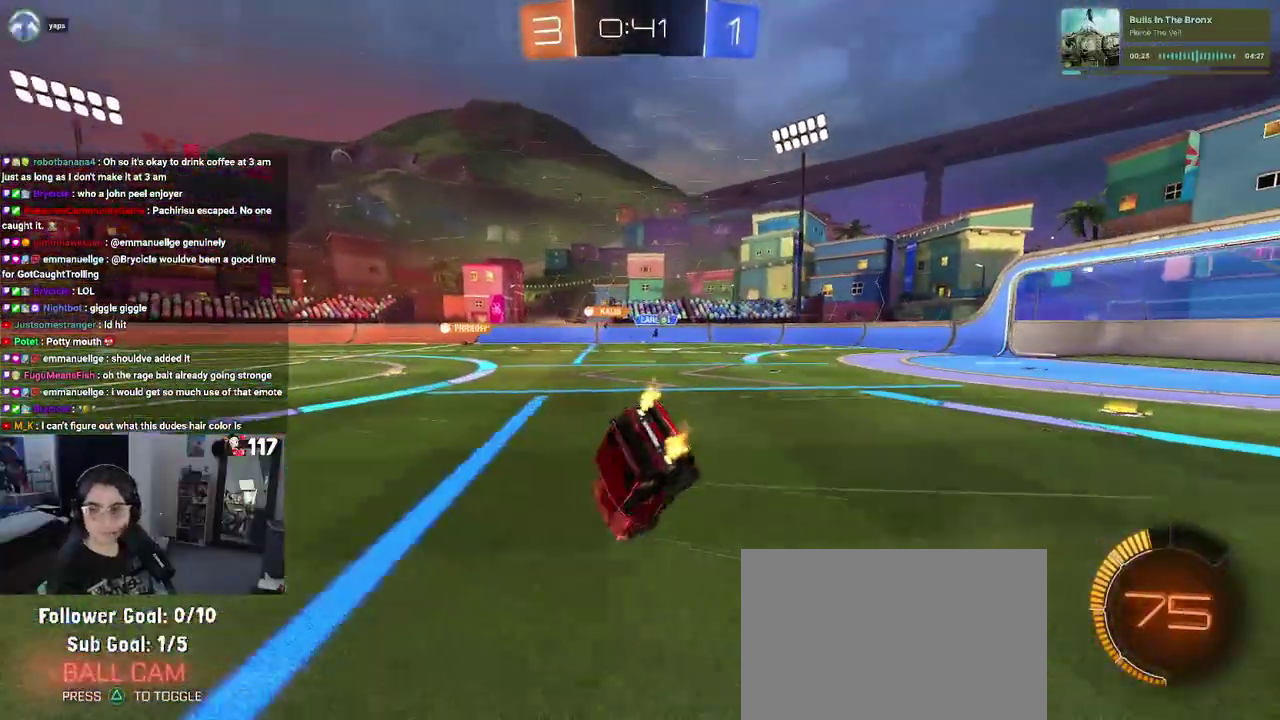
{"buttons": ["SQUARE", "R2"], "left_stick": "left", "right_stick": "center", "events": [[17, "left_stick", "down-left"], [133, "left_stick", "left"]]}
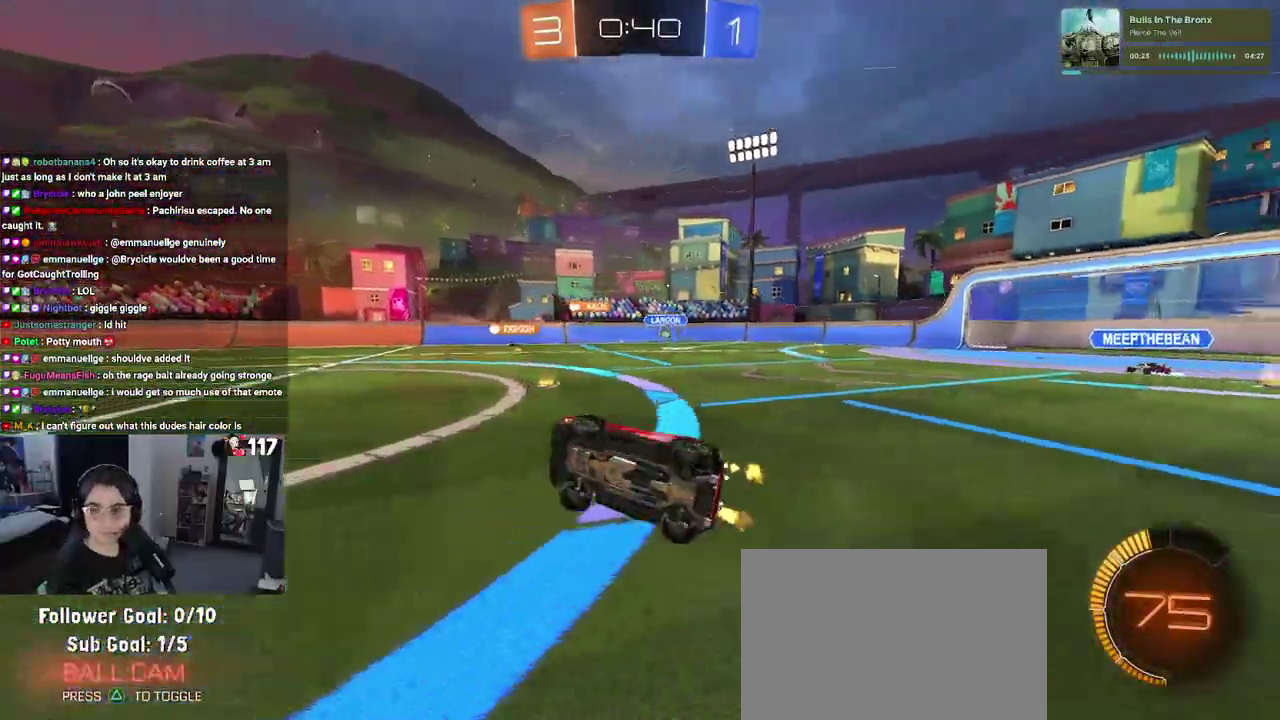
{"buttons": ["R2"], "left_stick": "right", "right_stick": "center", "events": [[117, "SQUARE", "up"], [150, "left_stick", "center"], [233, "left_stick", "right"]]}
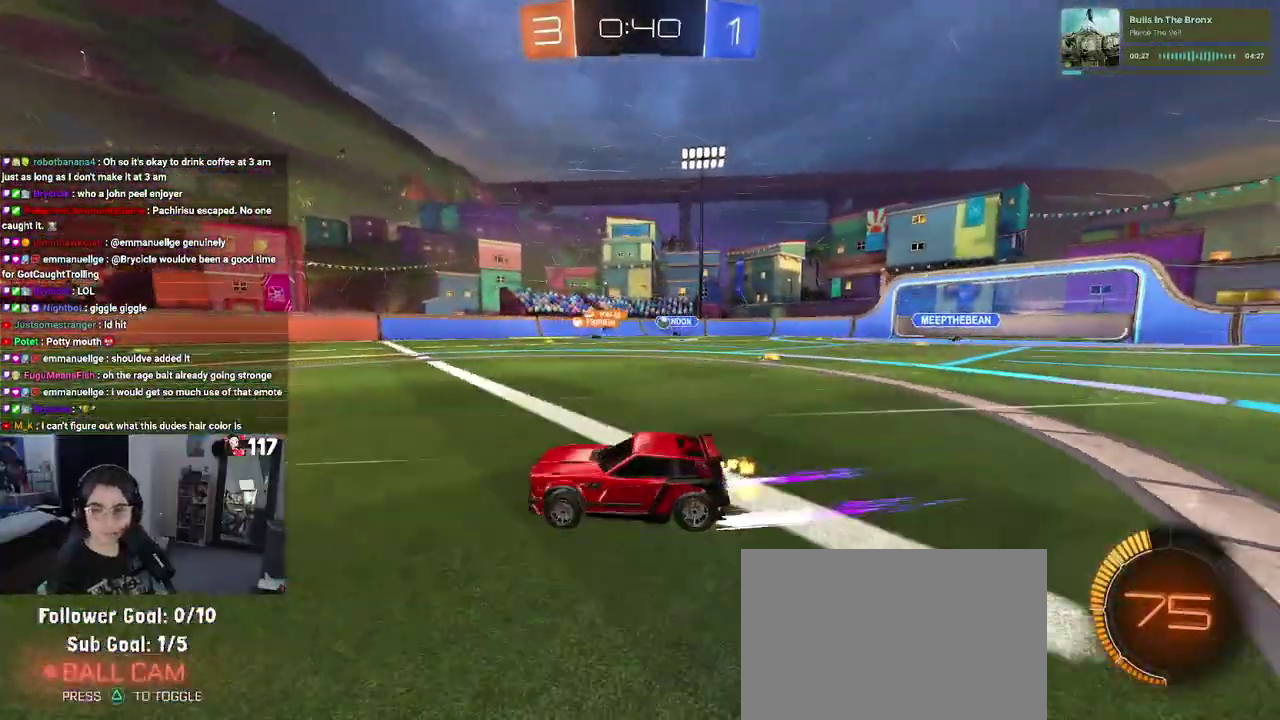
{"buttons": ["R2"], "left_stick": "right", "right_stick": "center", "events": [[133, "left_stick", "center"], [350, "SQUARE", "down"], [450, "SQUARE", "up"], [450, "left_stick", "right"]]}
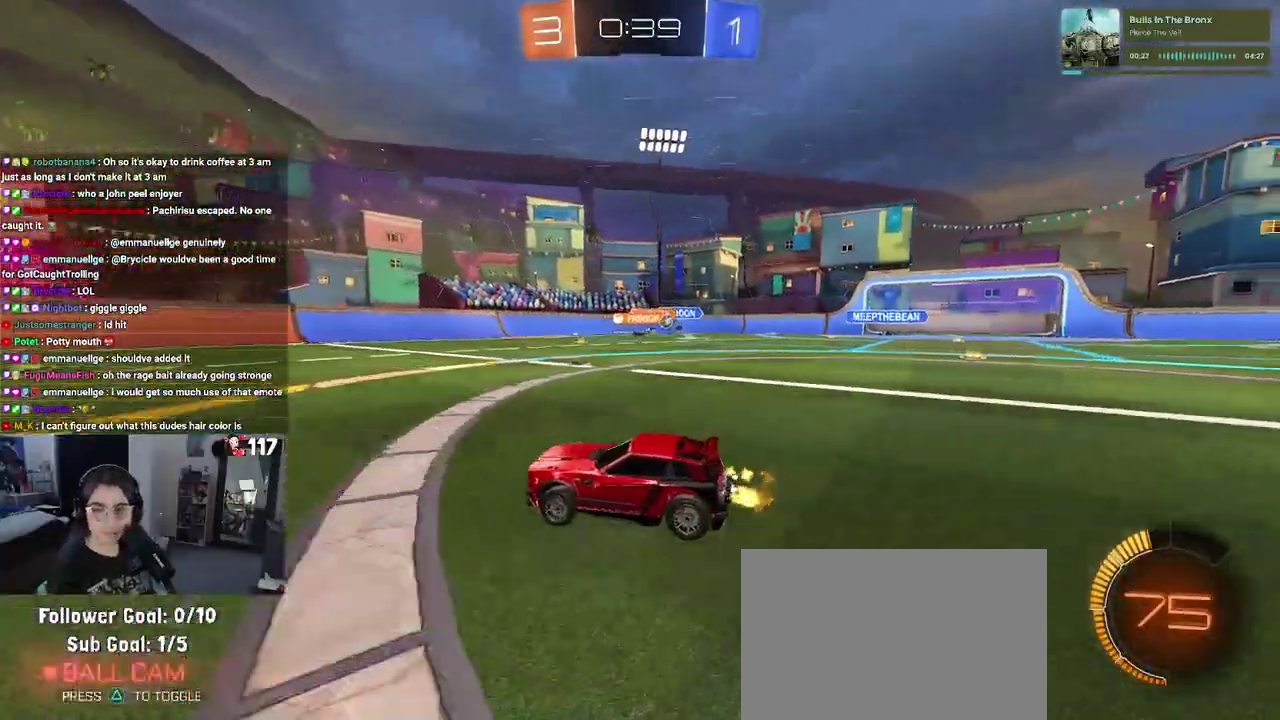
{"buttons": ["R2"], "left_stick": "right", "right_stick": "center", "events": []}
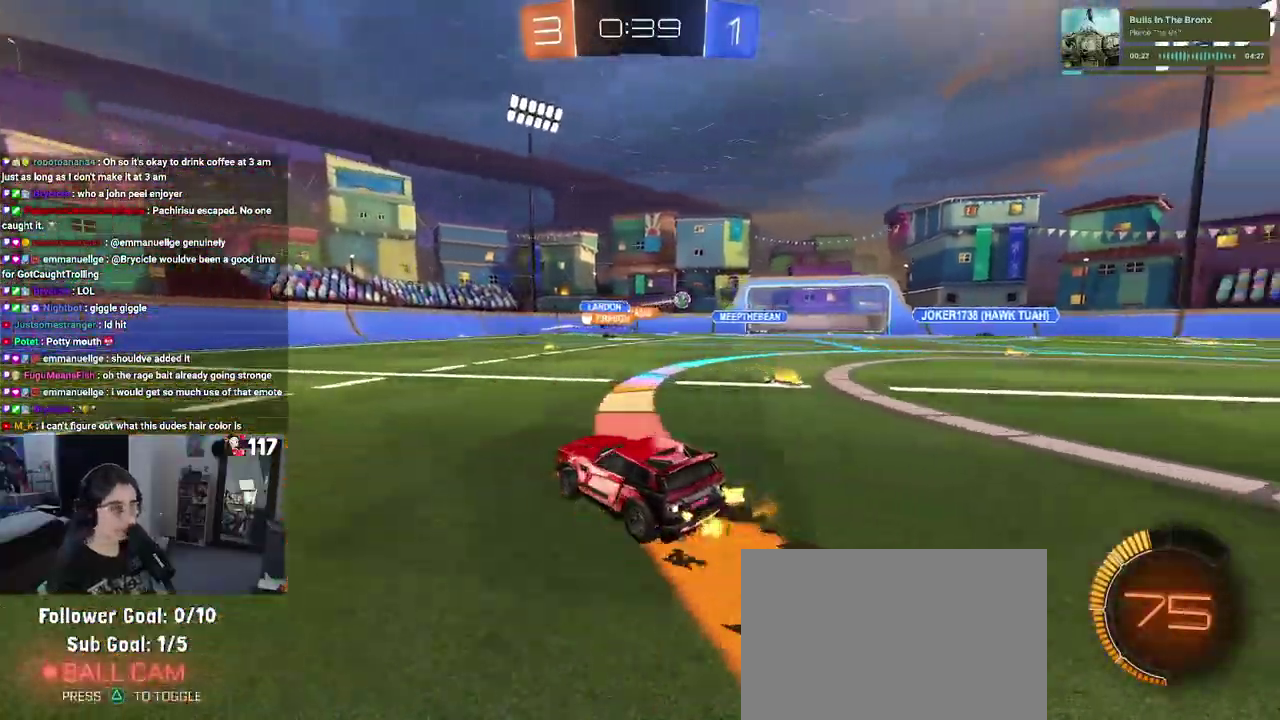
{"buttons": ["R2"], "left_stick": "right", "right_stick": "center", "events": [[100, "SQUARE", "down"], [200, "SQUARE", "up"]]}
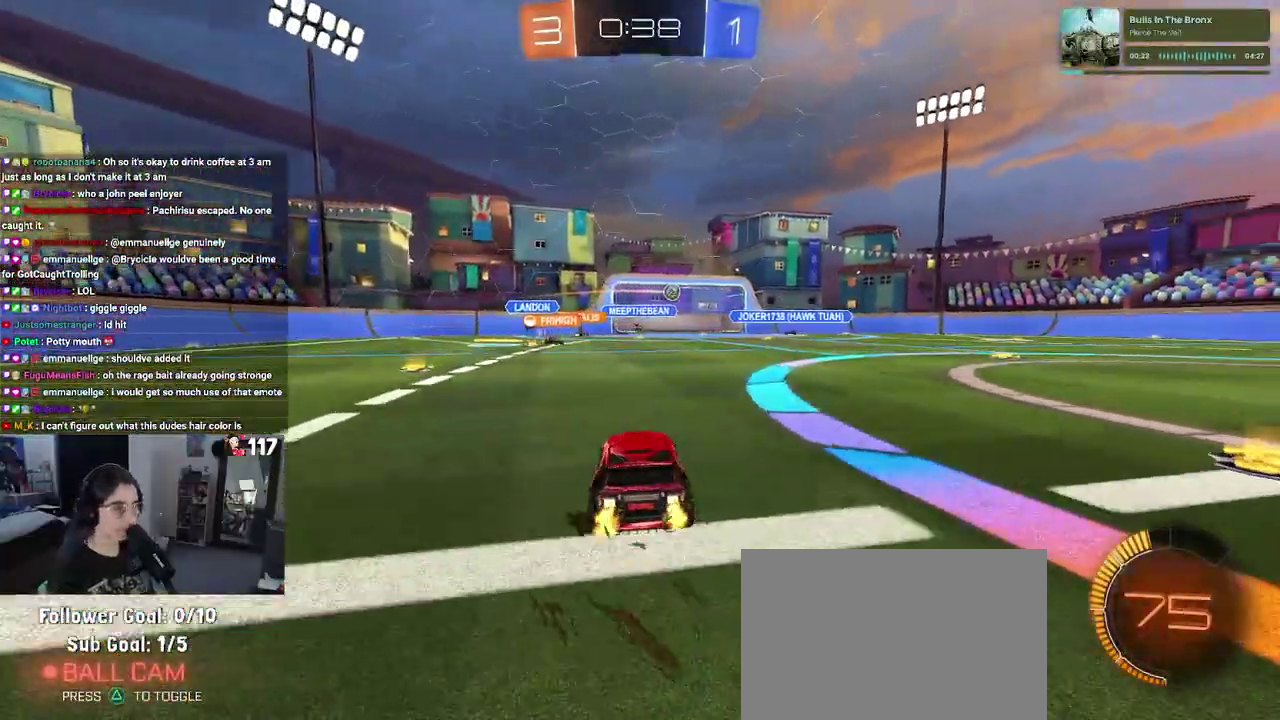
{"buttons": ["R2"], "left_stick": "center", "right_stick": "center", "events": [[467, "left_stick", "center"]]}
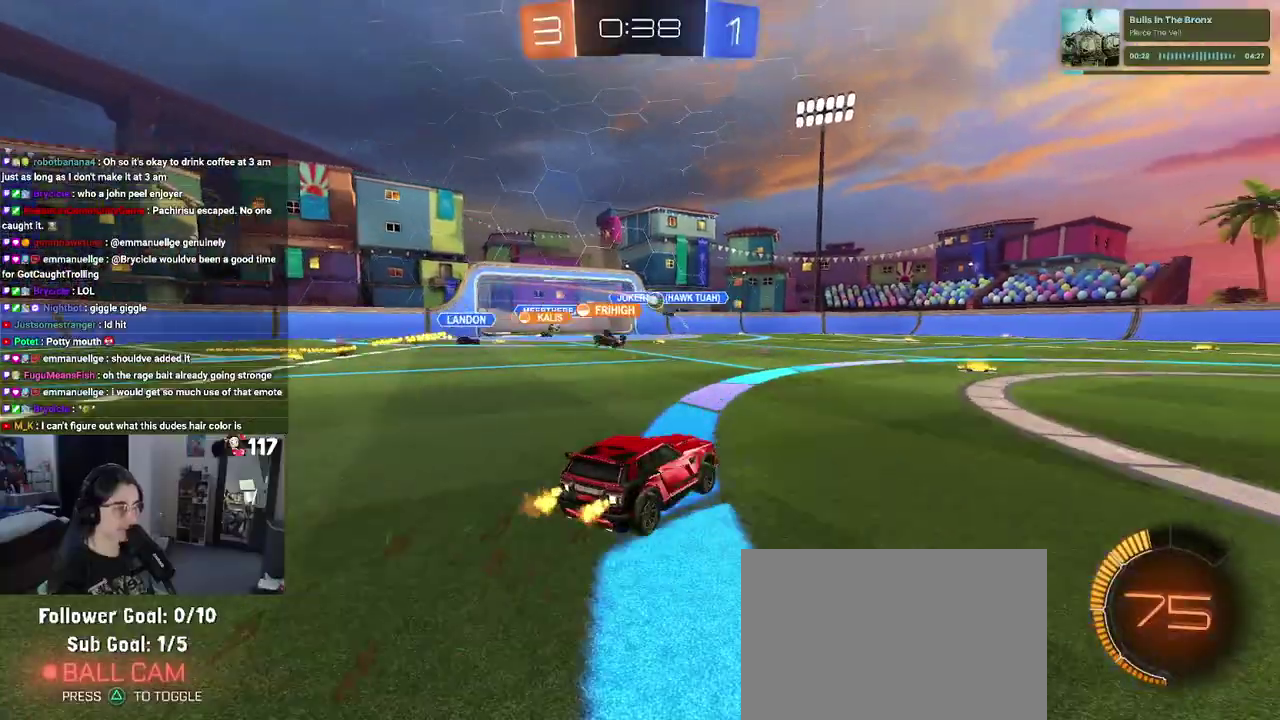
{"buttons": ["R2"], "left_stick": "up-left", "right_stick": "center", "events": [[183, "left_stick", "up-left"], [433, "SQUARE", "down"], [500, "SQUARE", "up"]]}
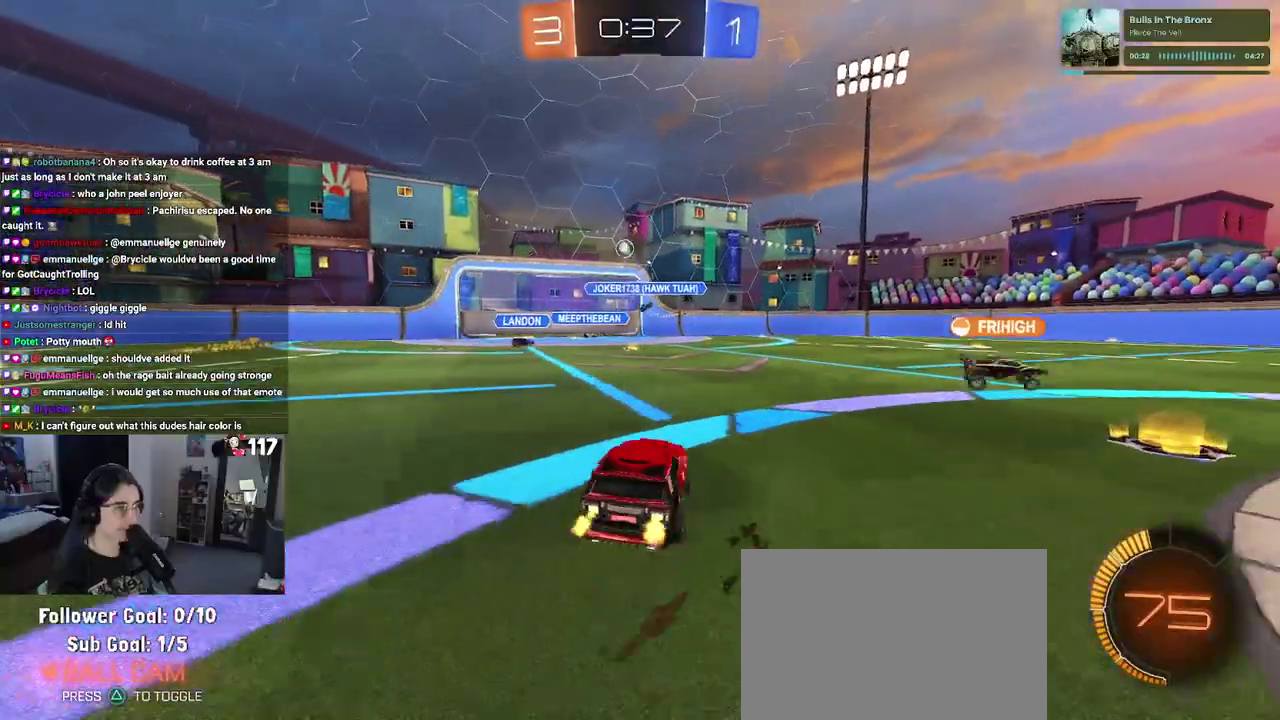
{"buttons": ["CROSS", "R1", "R2"], "left_stick": "down", "right_stick": "center", "events": [[83, "left_stick", "center"], [283, "left_stick", "up-left"], [333, "R1", "down"], [367, "CROSS", "down"], [367, "left_stick", "down"]]}
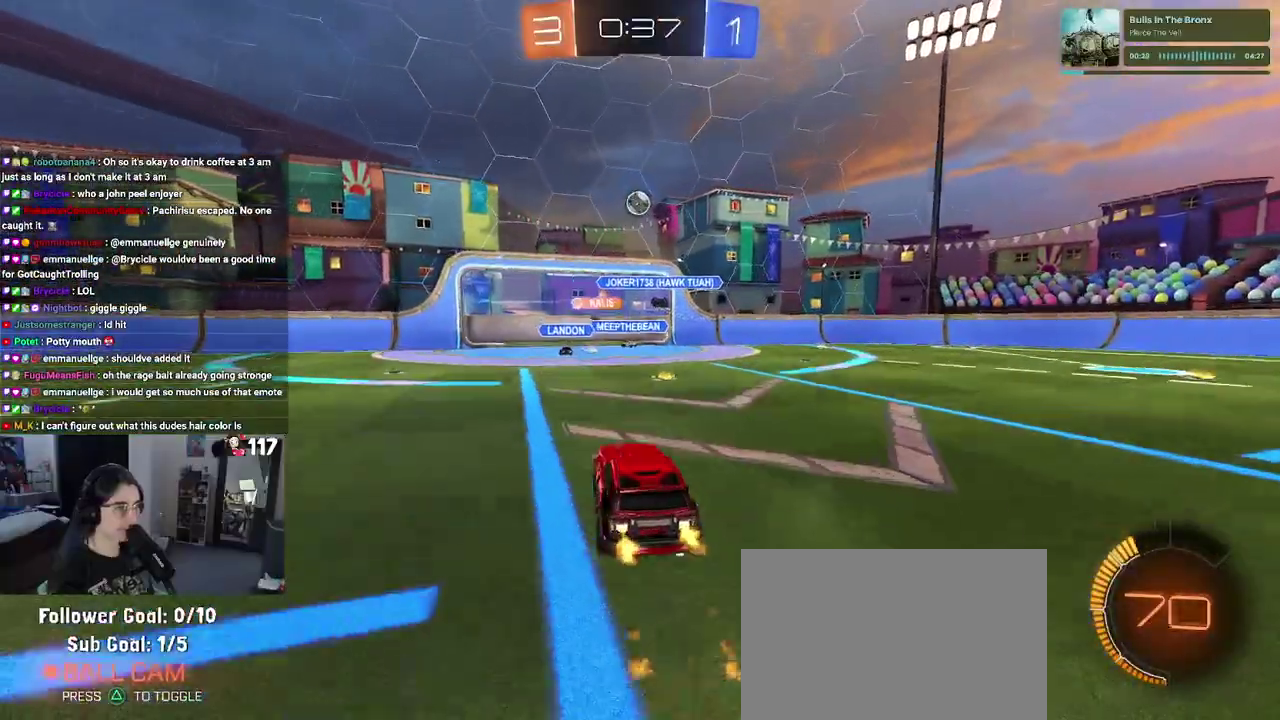
{"buttons": ["CROSS", "L1", "R1", "R2"], "left_stick": "right", "right_stick": "center", "events": [[50, "R1", "up"], [50, "left_stick", "center"], [133, "left_stick", "down-right"], [200, "R1", "down"], [400, "L1", "down"], [467, "left_stick", "right"]]}
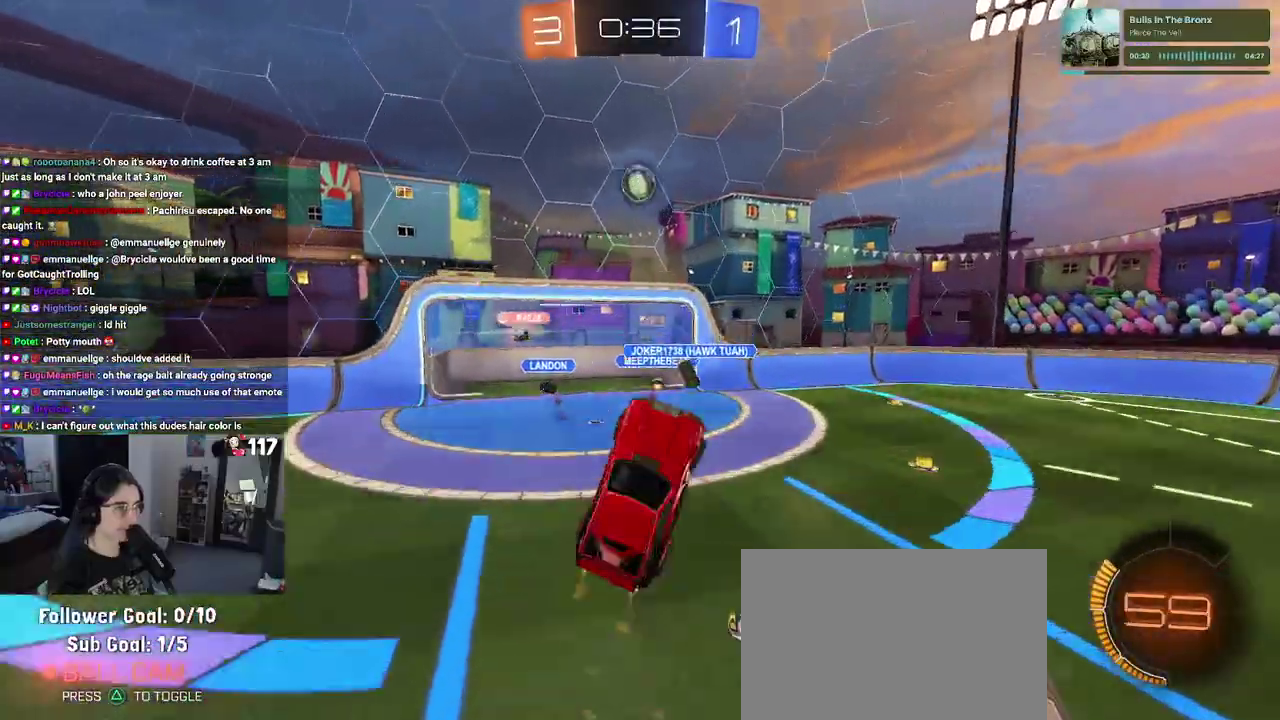
{"buttons": ["CROSS", "L1", "R1", "R2"], "left_stick": "center", "right_stick": "center", "events": [[17, "left_stick", "center"], [67, "left_stick", "up-left"], [117, "left_stick", "left"], [217, "left_stick", "center"], [283, "left_stick", "right"], [467, "left_stick", "center"]]}
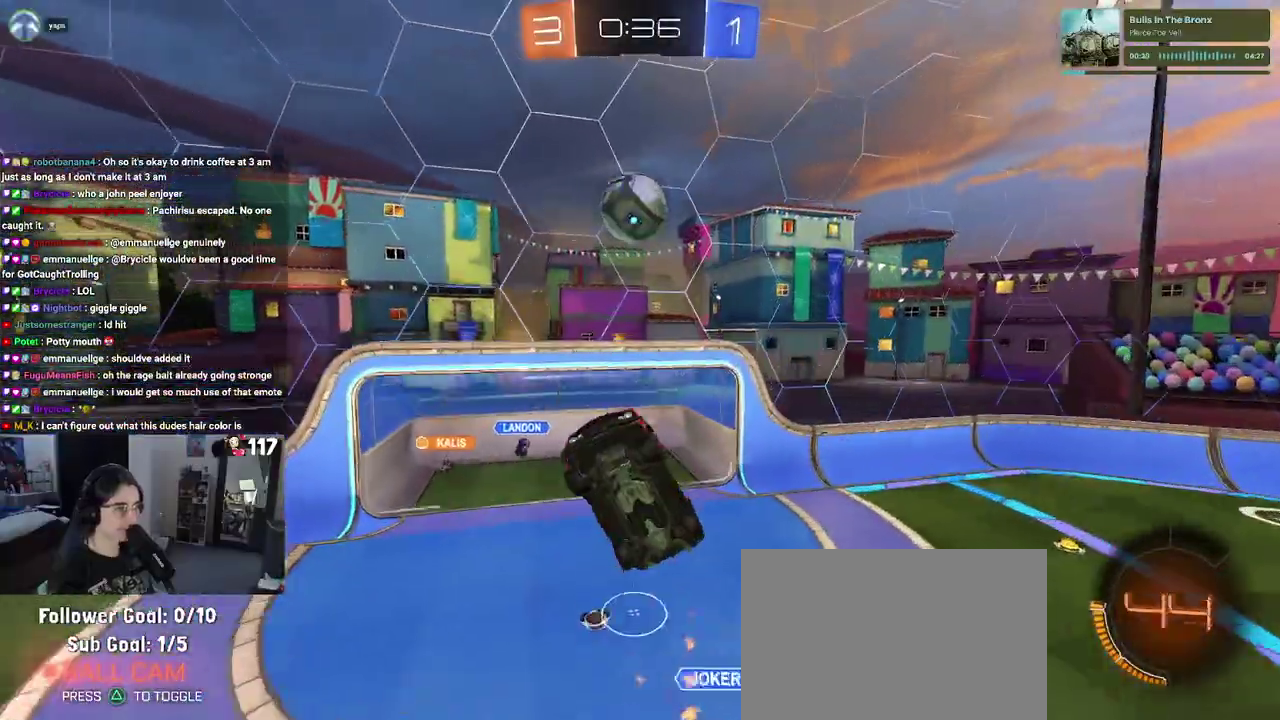
{"buttons": ["L1", "R1", "R2"], "left_stick": "up-left", "right_stick": "center", "events": [[67, "left_stick", "up-left"], [317, "CROSS", "up"]]}
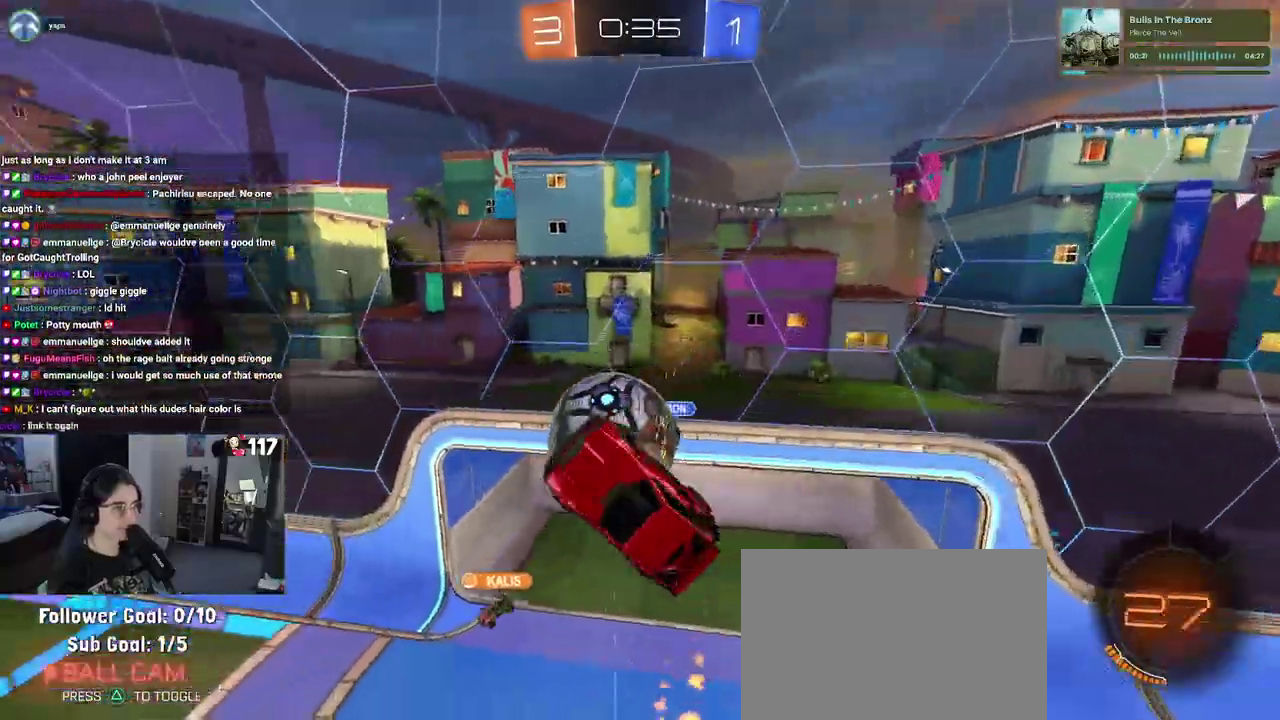
{"buttons": ["SQUARE", "R2"], "left_stick": "up-right", "right_stick": "center", "events": [[50, "left_stick", "left"], [100, "L1", "up"], [217, "left_stick", "down"], [283, "left_stick", "down-right"], [333, "SQUARE", "down"], [367, "R1", "up"], [383, "left_stick", "up-right"]]}
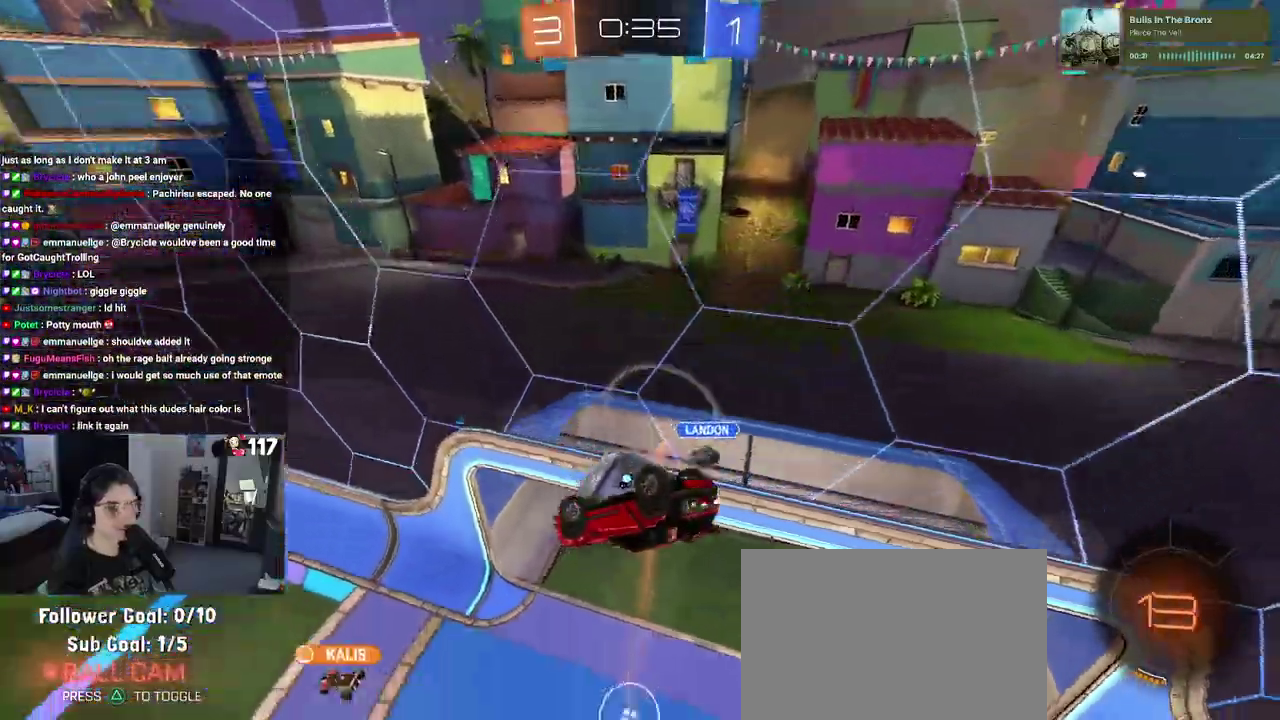
{"buttons": ["R2"], "left_stick": "center", "right_stick": "center", "events": [[50, "left_stick", "center"], [150, "SQUARE", "up"]]}
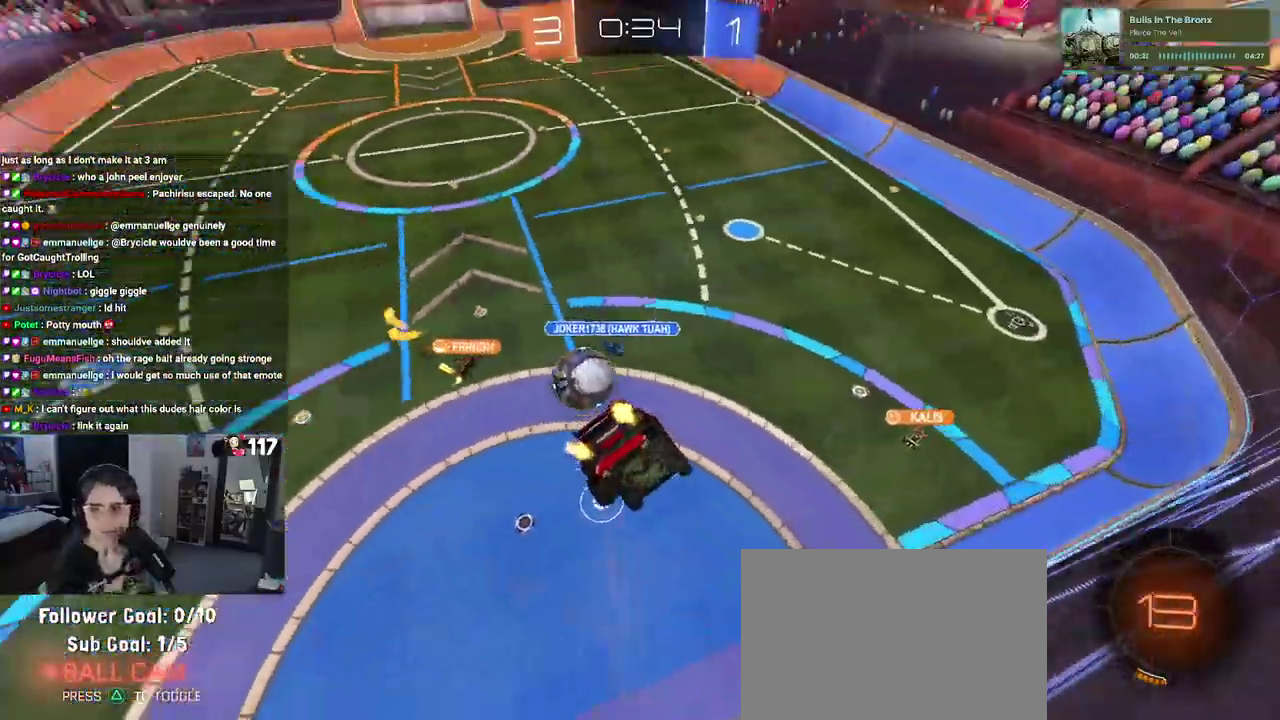
{"buttons": ["R2"], "left_stick": "center", "right_stick": "center", "events": []}
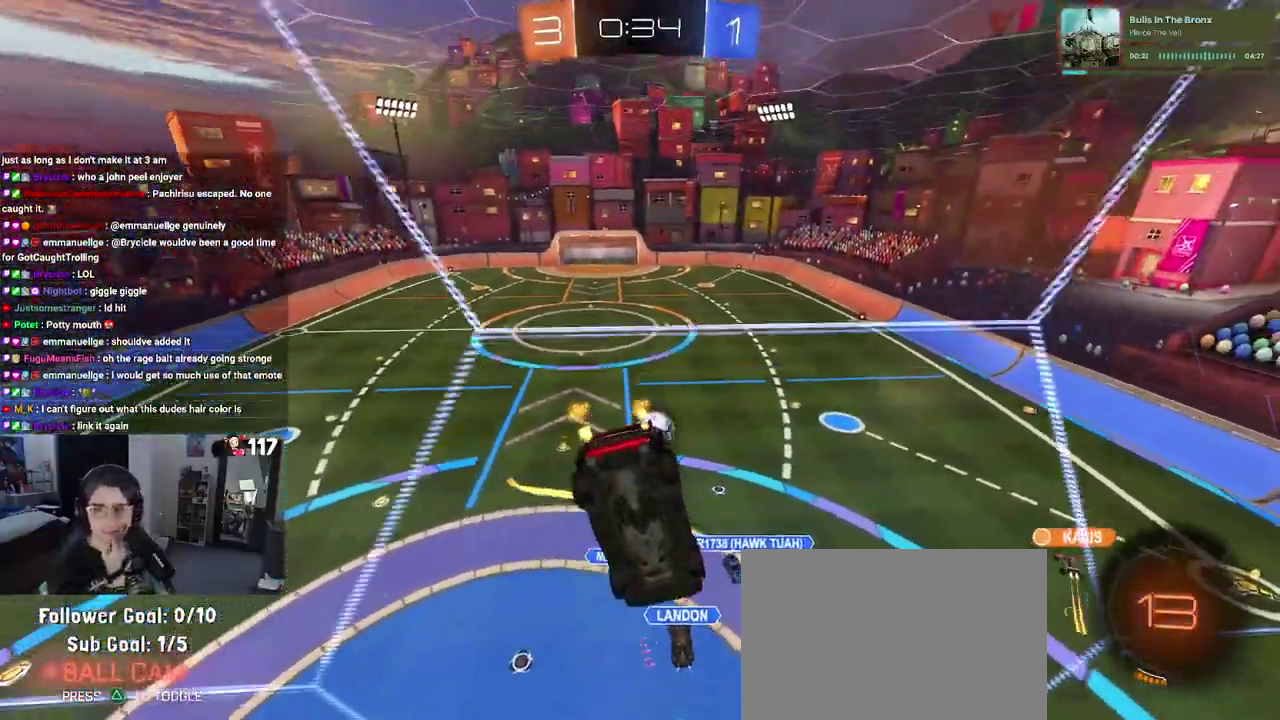
{"buttons": ["CROSS", "R2"], "left_stick": "center", "right_stick": "center", "events": [[383, "CROSS", "down"]]}
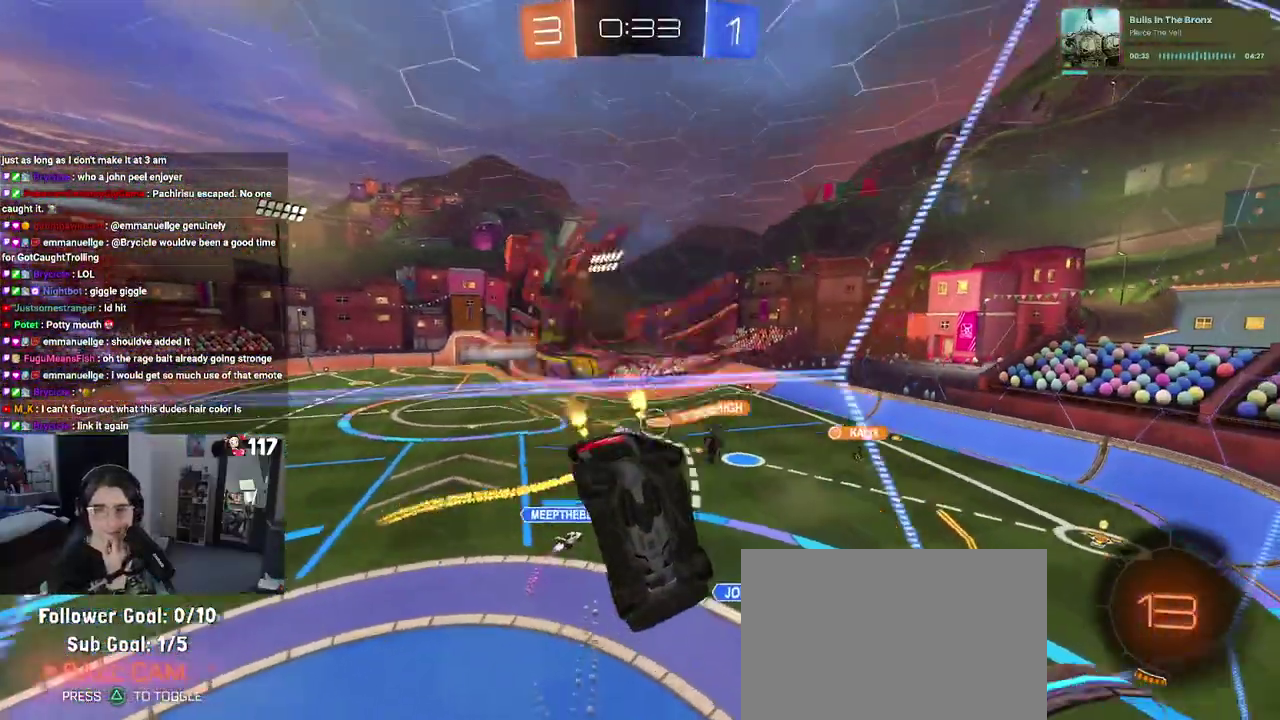
{"buttons": ["R2"], "left_stick": "center", "right_stick": "center", "events": [[67, "CROSS", "up"]]}
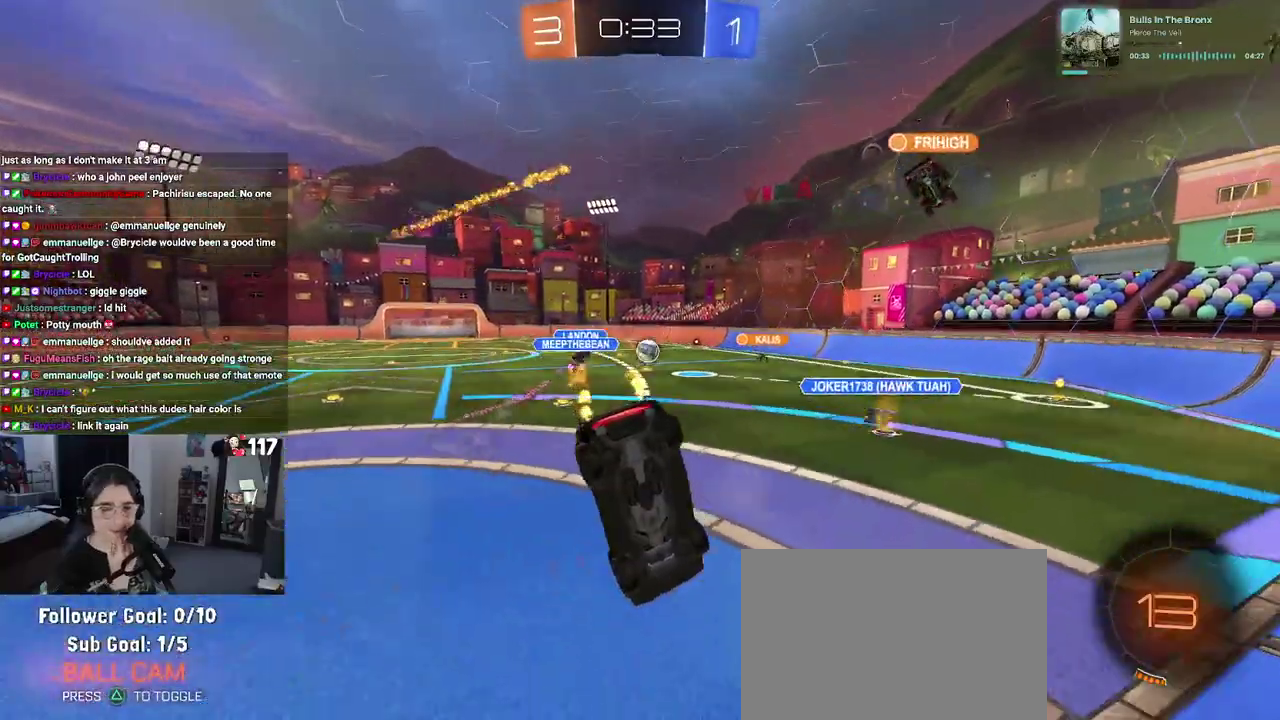
{"buttons": ["R2"], "left_stick": "center", "right_stick": "center", "events": []}
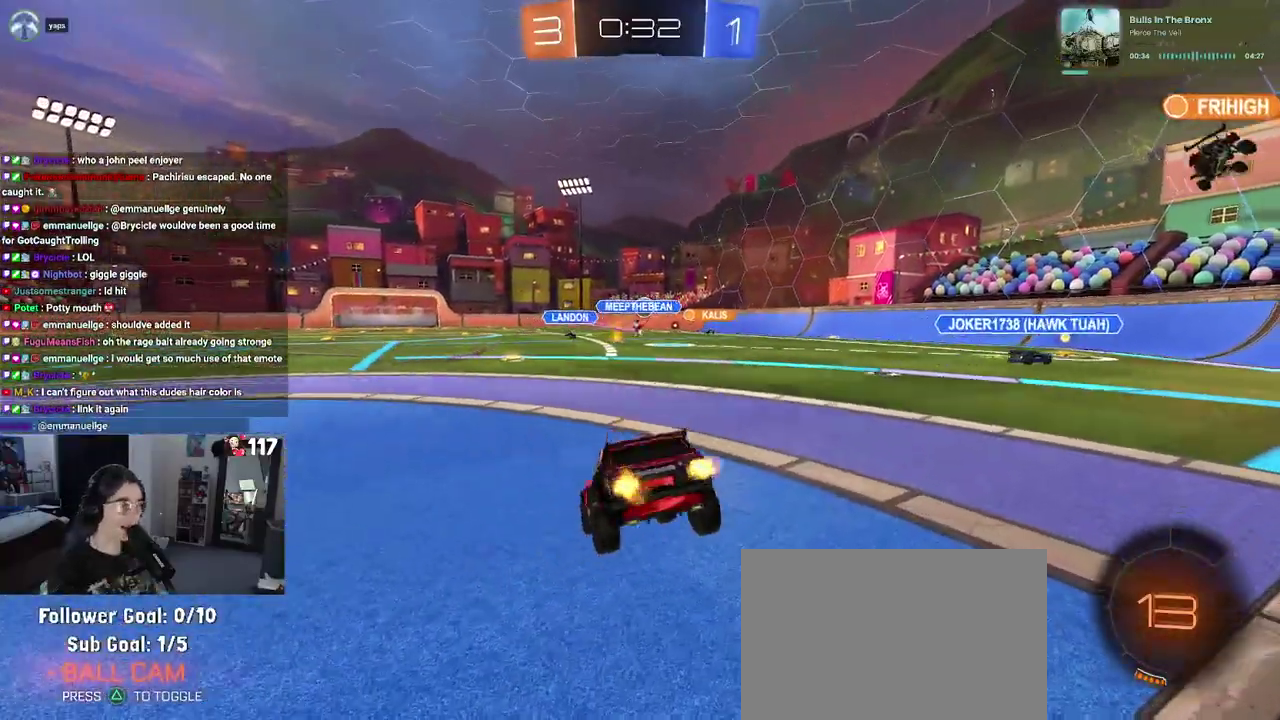
{"buttons": ["R2"], "left_stick": "up-right", "right_stick": "center", "events": [[417, "left_stick", "up-right"]]}
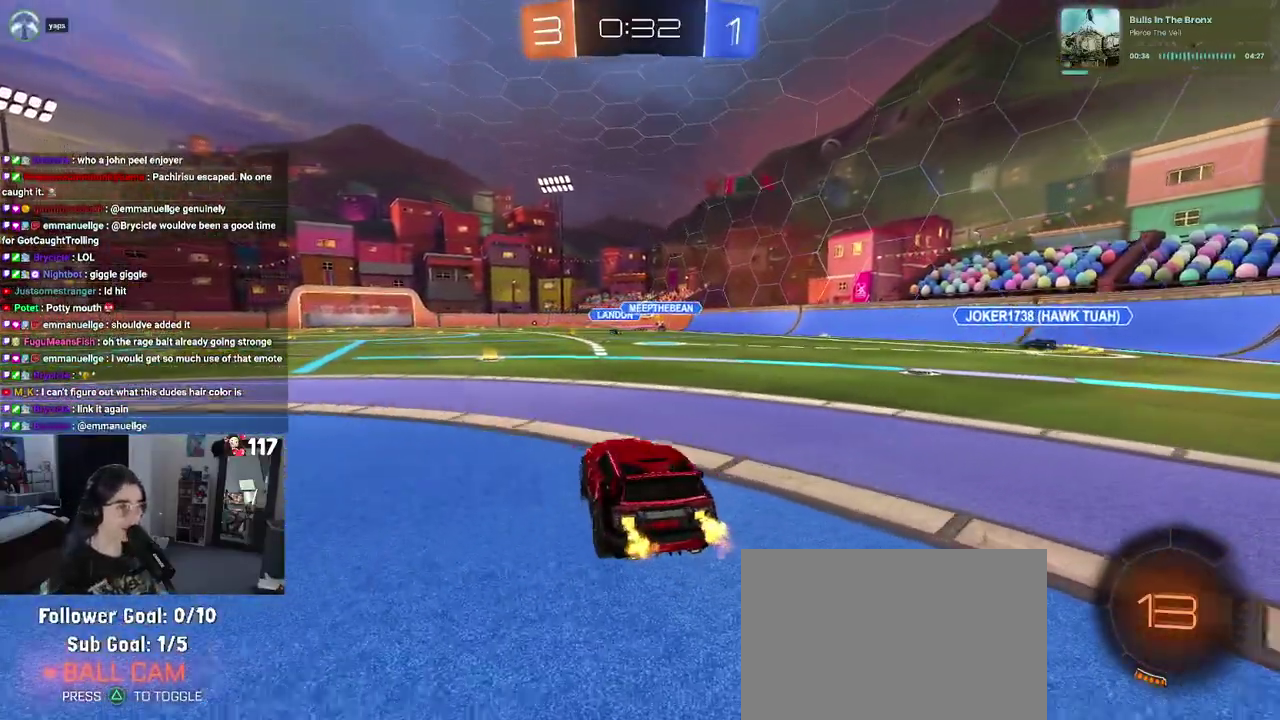
{"buttons": ["CROSS", "R1", "R2"], "left_stick": "up", "right_stick": "center", "events": [[33, "left_stick", "center"], [267, "left_stick", "up-left"], [400, "R1", "down"], [417, "left_stick", "up-right"], [433, "CROSS", "down"], [500, "left_stick", "up"]]}